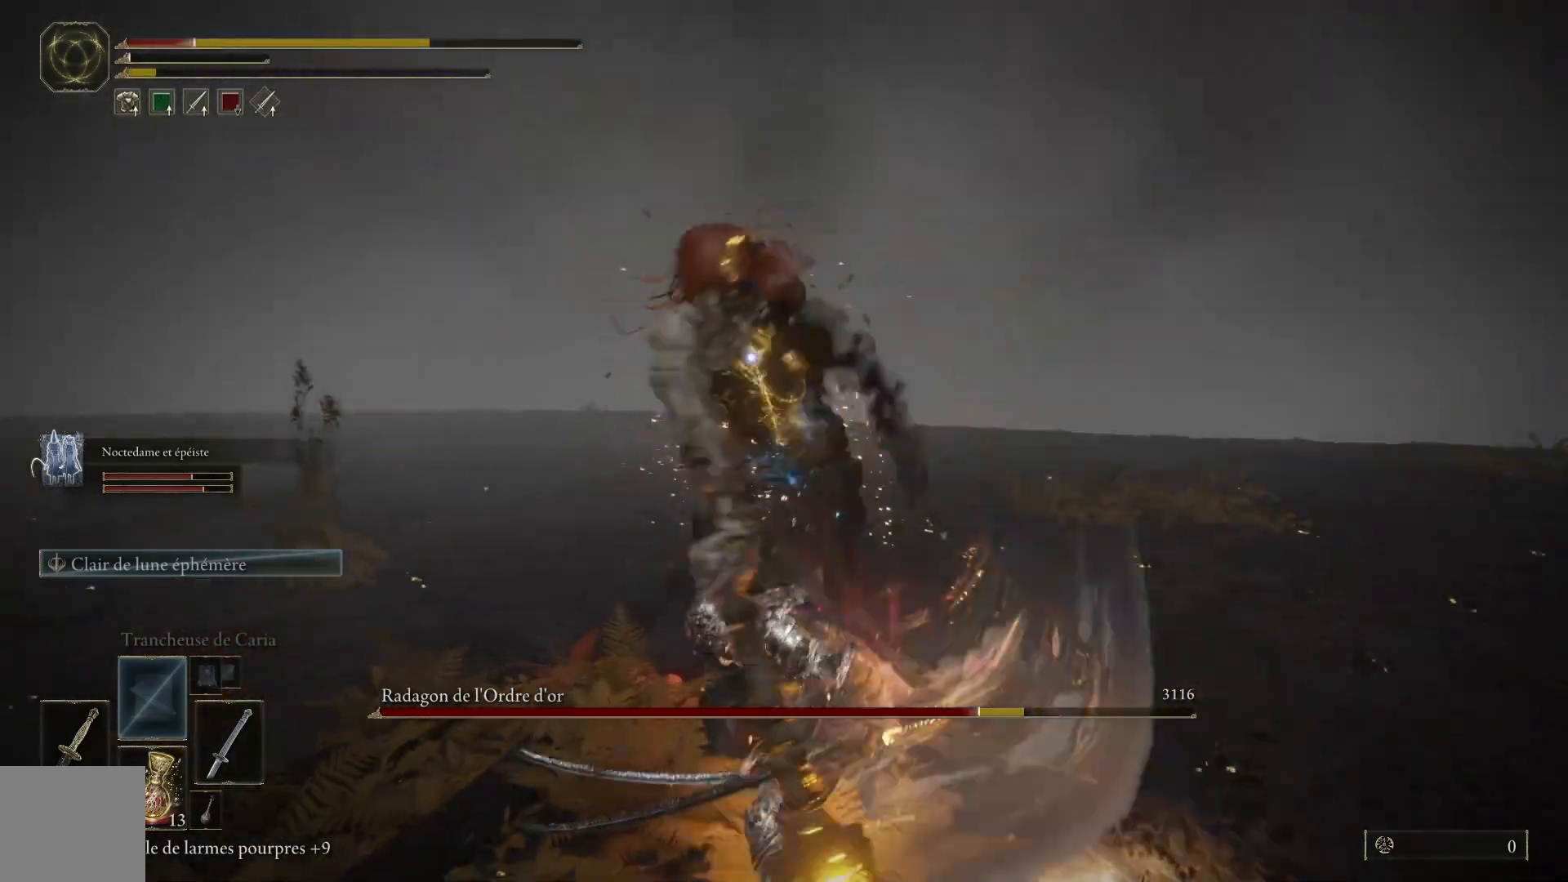
Gameplay with a controller (Xbox layout); each line is a JSON object with the inputs held at the frame after it. "events" lists button and stick changes between this image and that frame as [ms after this image, input, new state], when the widget could be followed in between. Not read: SHARE Z.
{"buttons": ["B"], "left_stick": "down", "right_stick": "center", "events": [[400, "B", "down"]]}
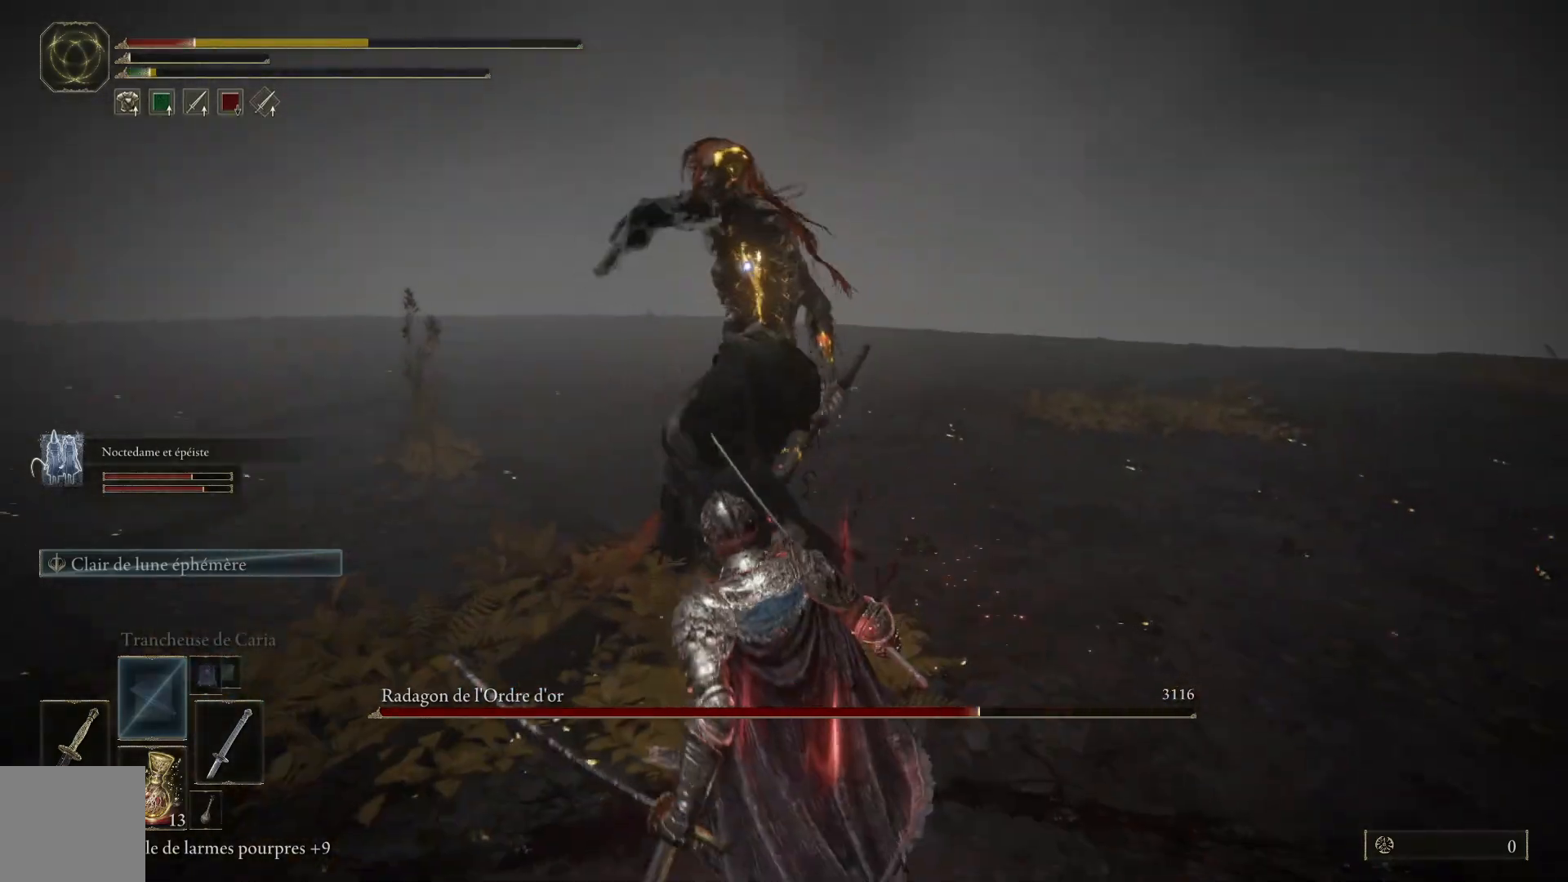
{"buttons": ["B"], "left_stick": "down", "right_stick": "center", "events": [[67, "B", "up"], [500, "B", "down"]]}
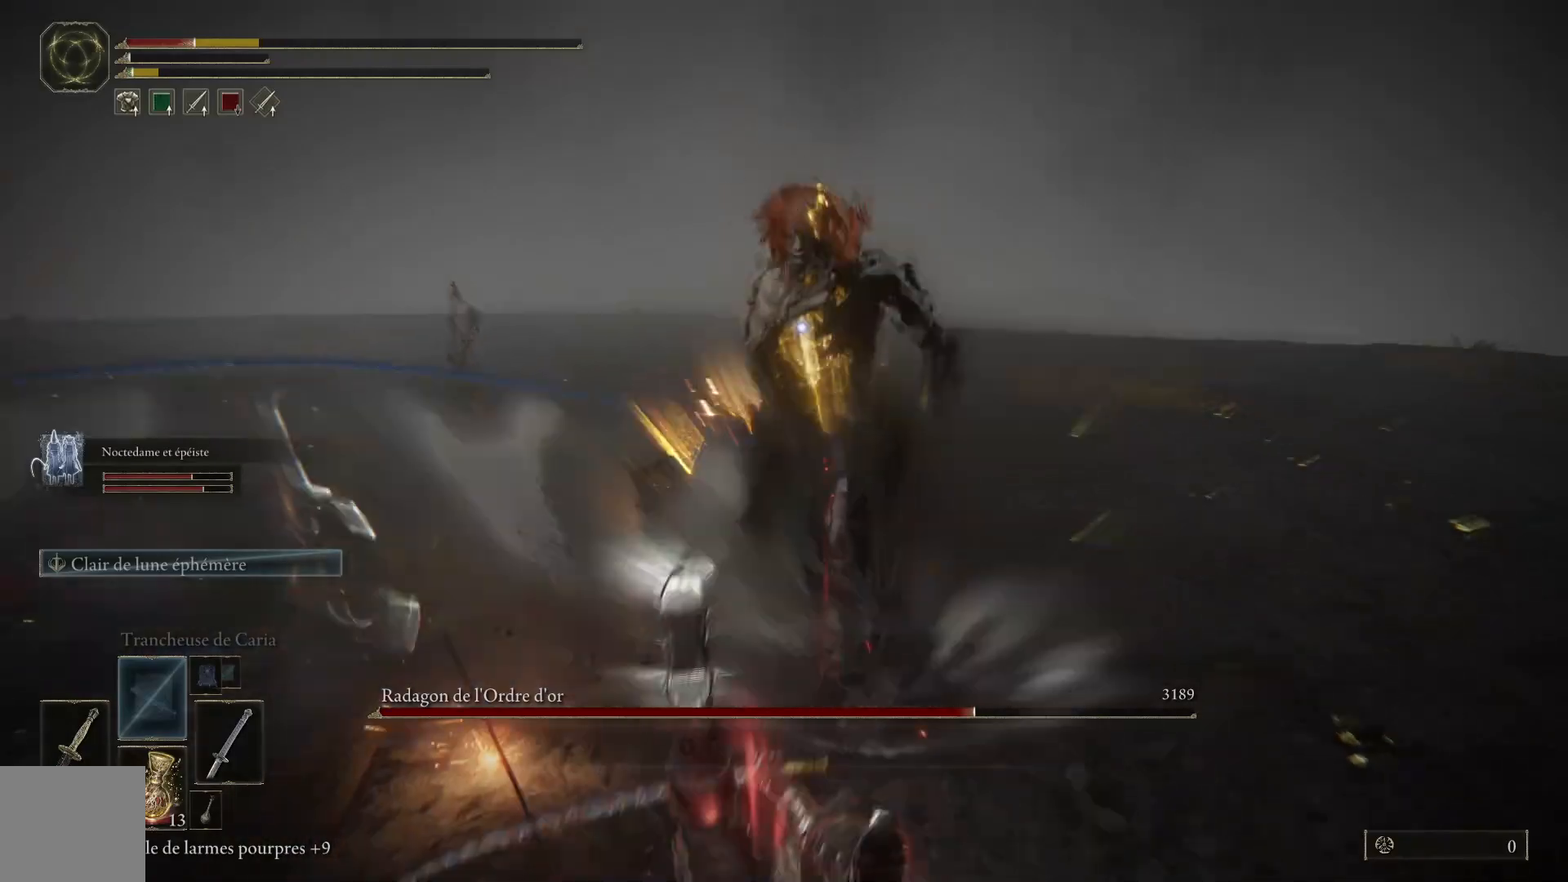
{"buttons": [], "left_stick": "down", "right_stick": "center", "events": [[167, "B", "up"]]}
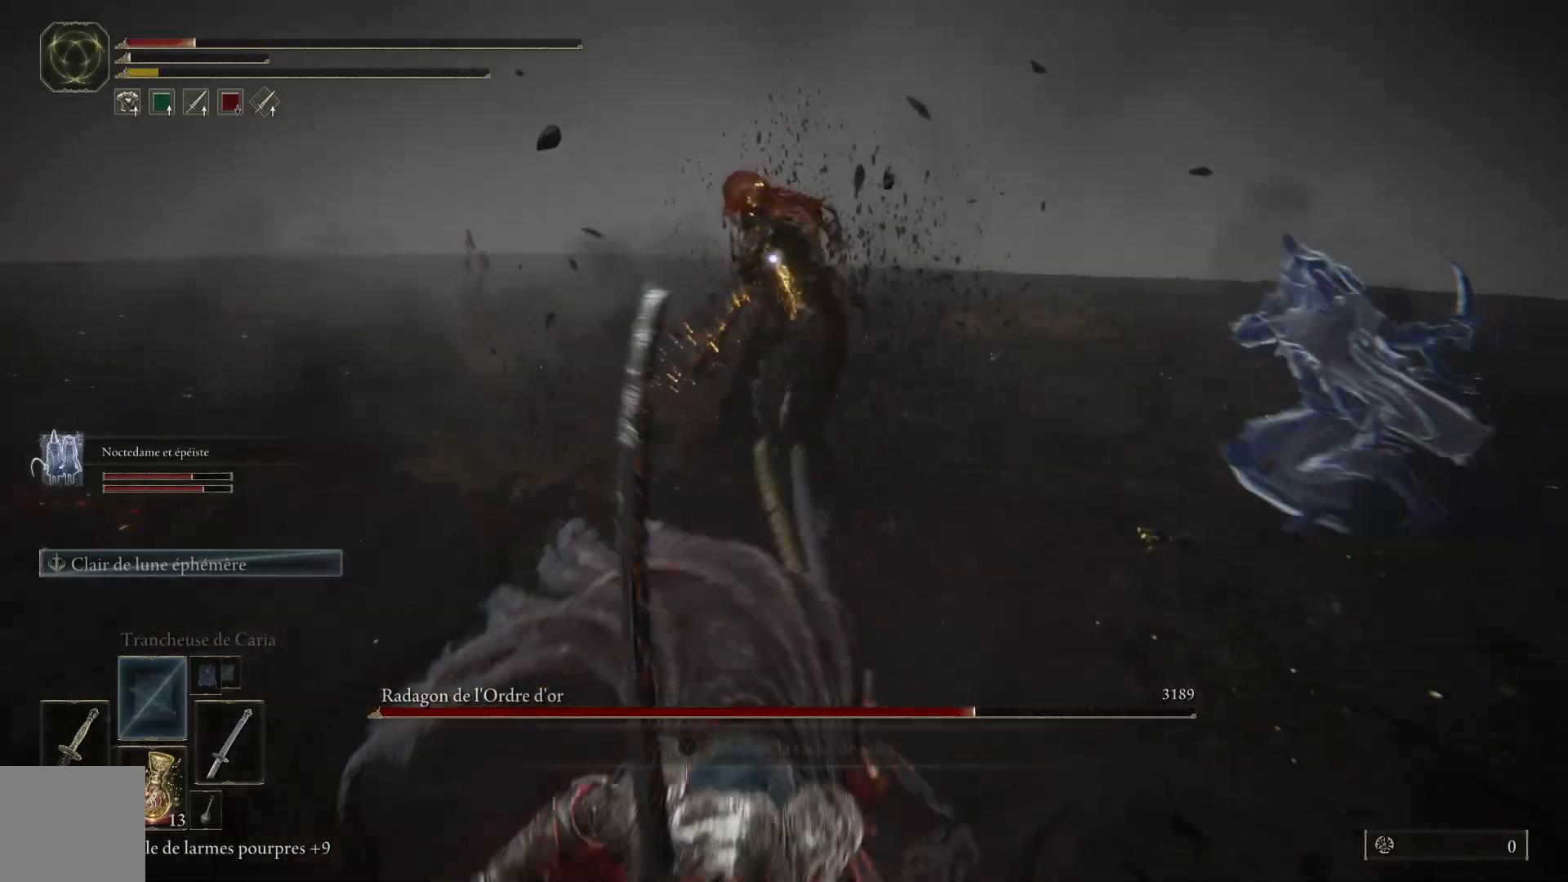
{"buttons": [], "left_stick": "down", "right_stick": "center", "events": [[333, "B", "down"], [483, "B", "up"]]}
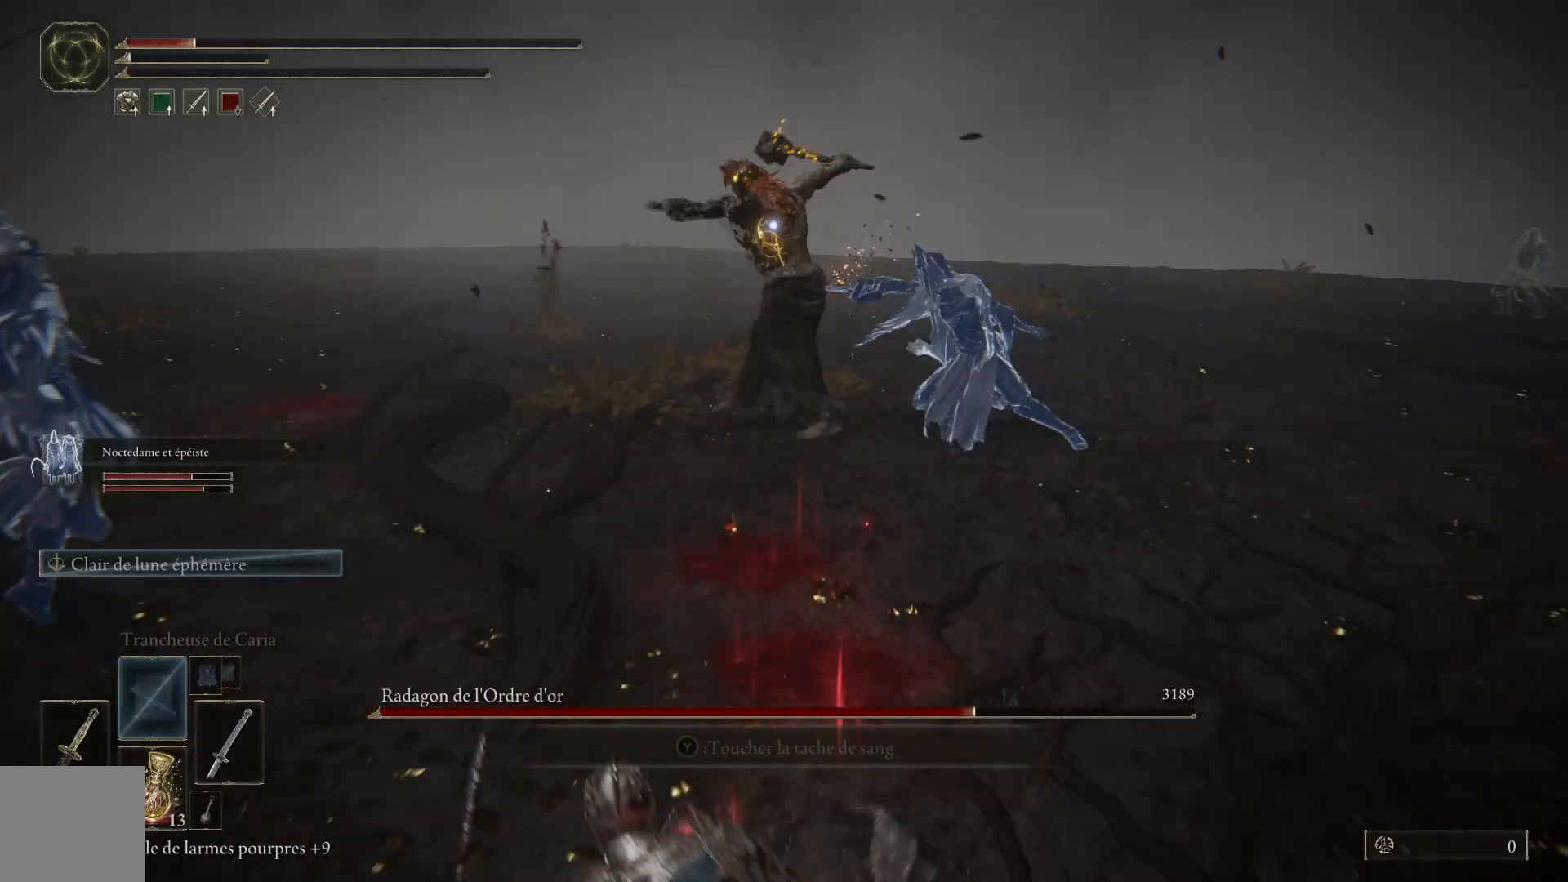
{"buttons": [], "left_stick": "down", "right_stick": "center", "events": []}
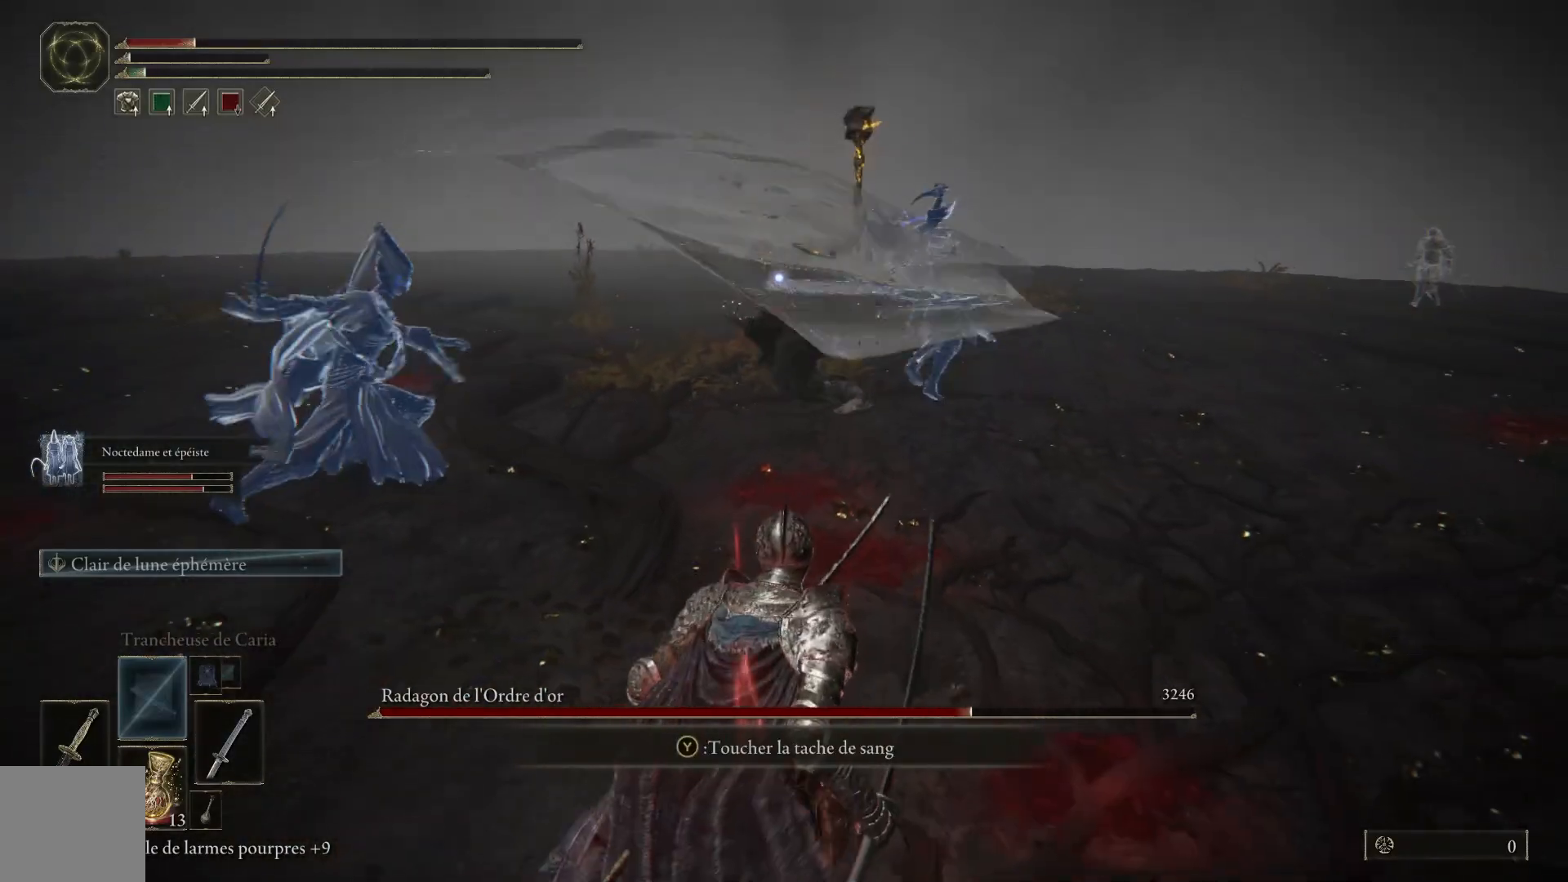
{"buttons": [], "left_stick": "down", "right_stick": "center", "events": [[150, "B", "down"], [283, "B", "up"]]}
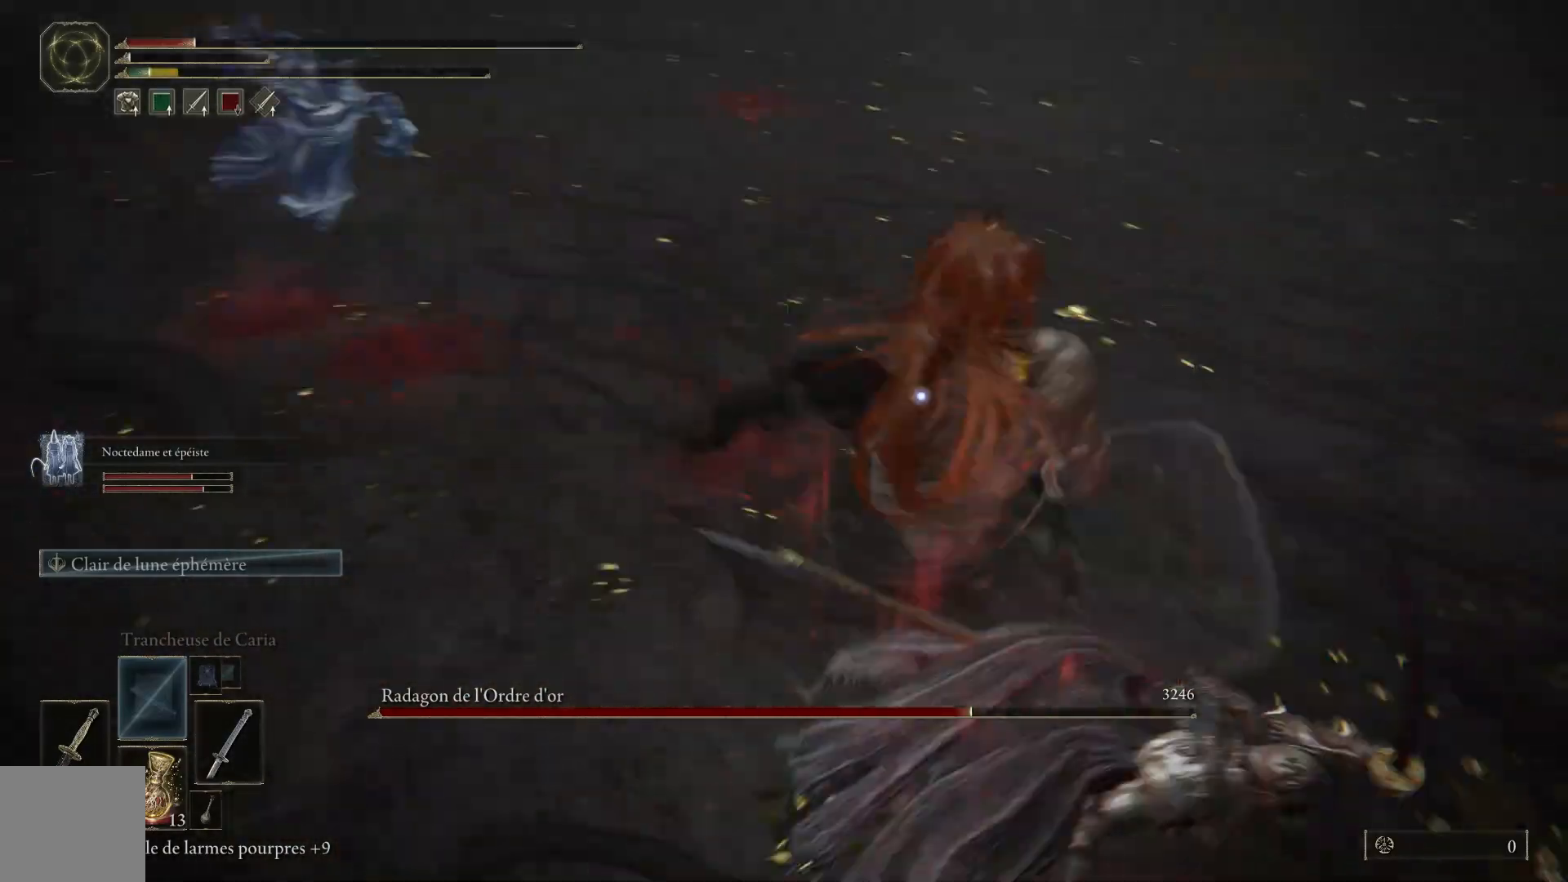
{"buttons": [], "left_stick": "down", "right_stick": "center", "events": []}
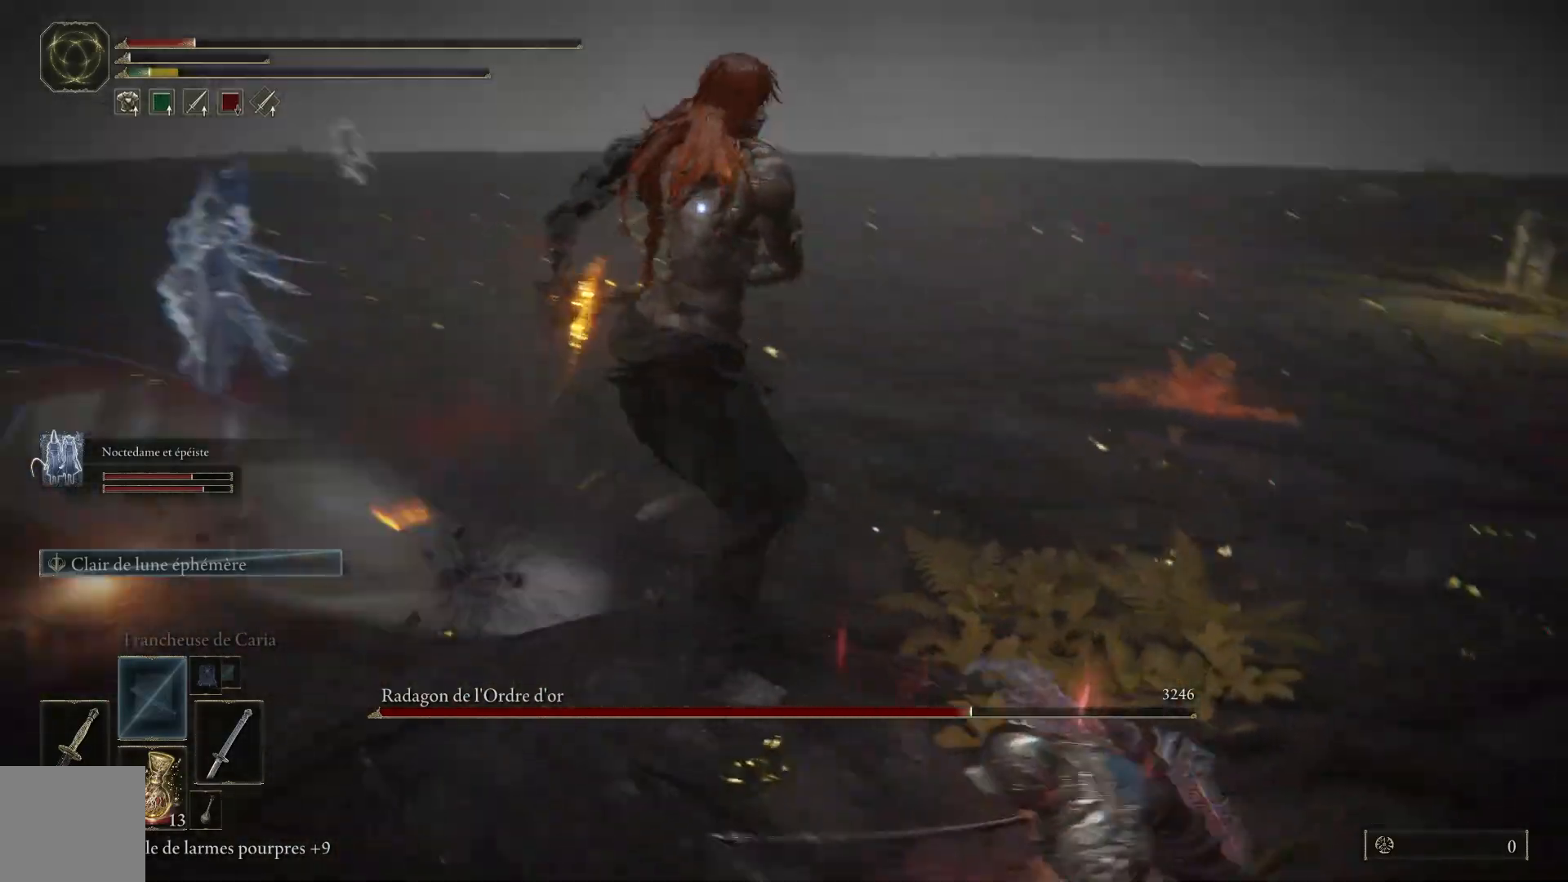
{"buttons": [], "left_stick": "down", "right_stick": "center", "events": []}
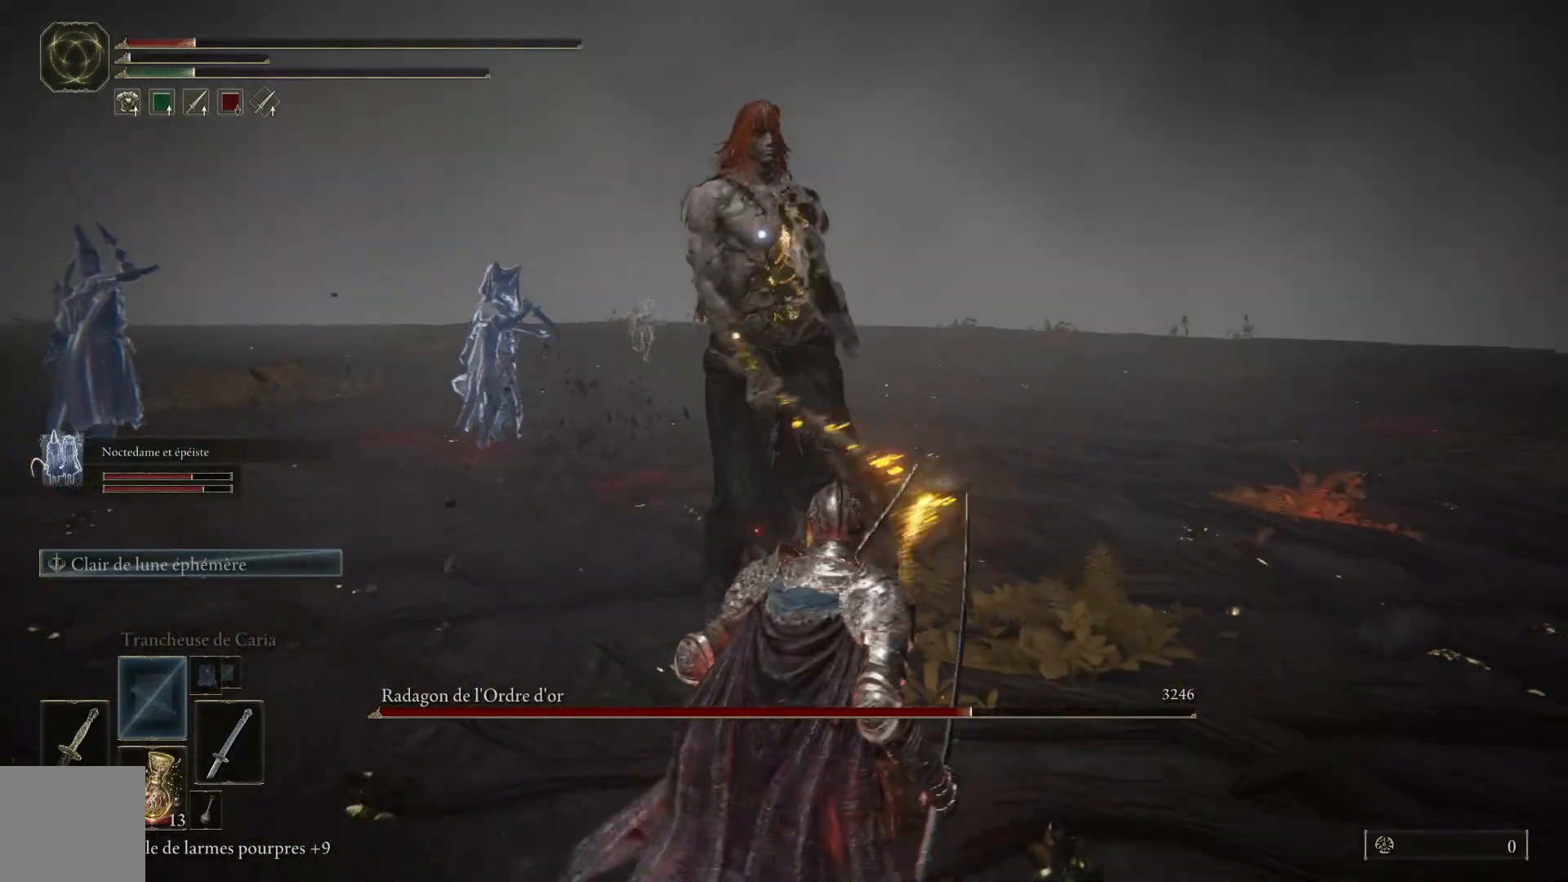
{"buttons": [], "left_stick": "down", "right_stick": "center", "events": []}
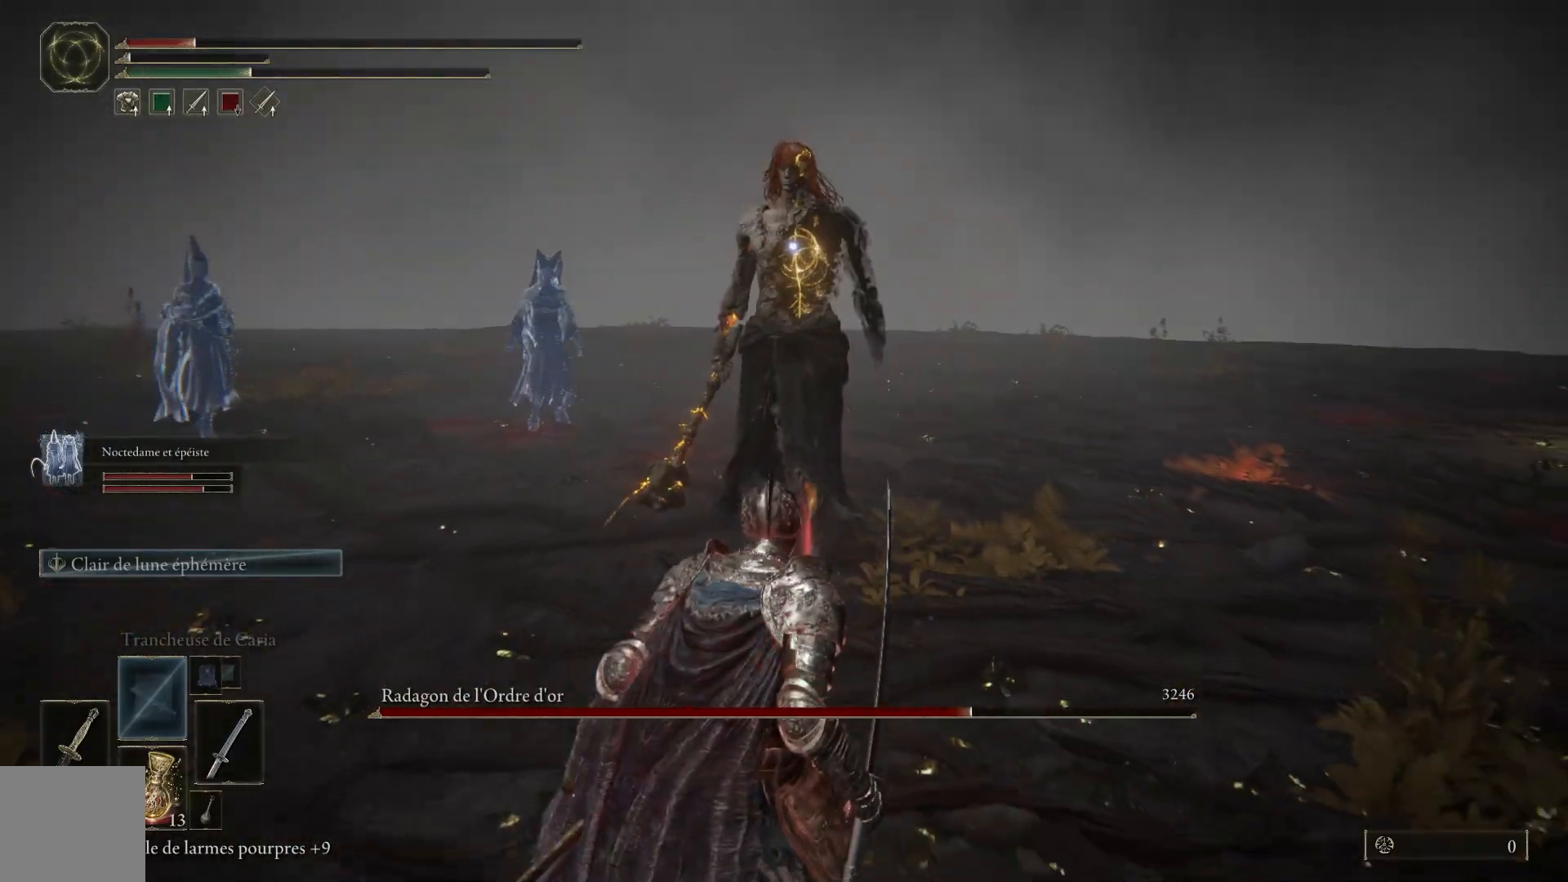
{"buttons": [], "left_stick": "down-left", "right_stick": "center", "events": [[383, "left_stick", "down-left"]]}
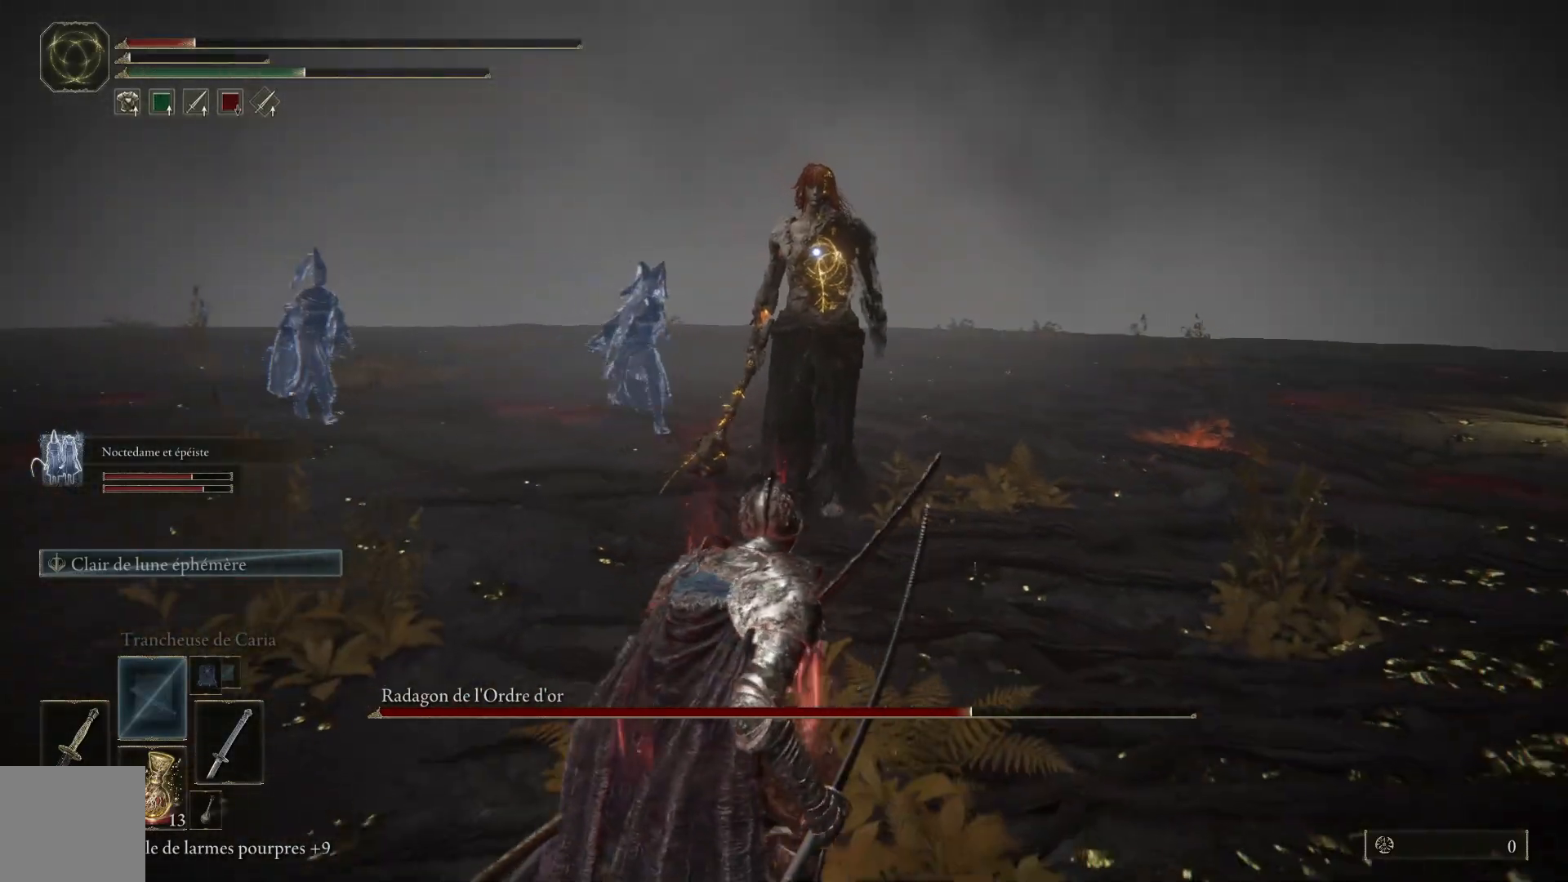
{"buttons": [], "left_stick": "down-left", "right_stick": "center", "events": []}
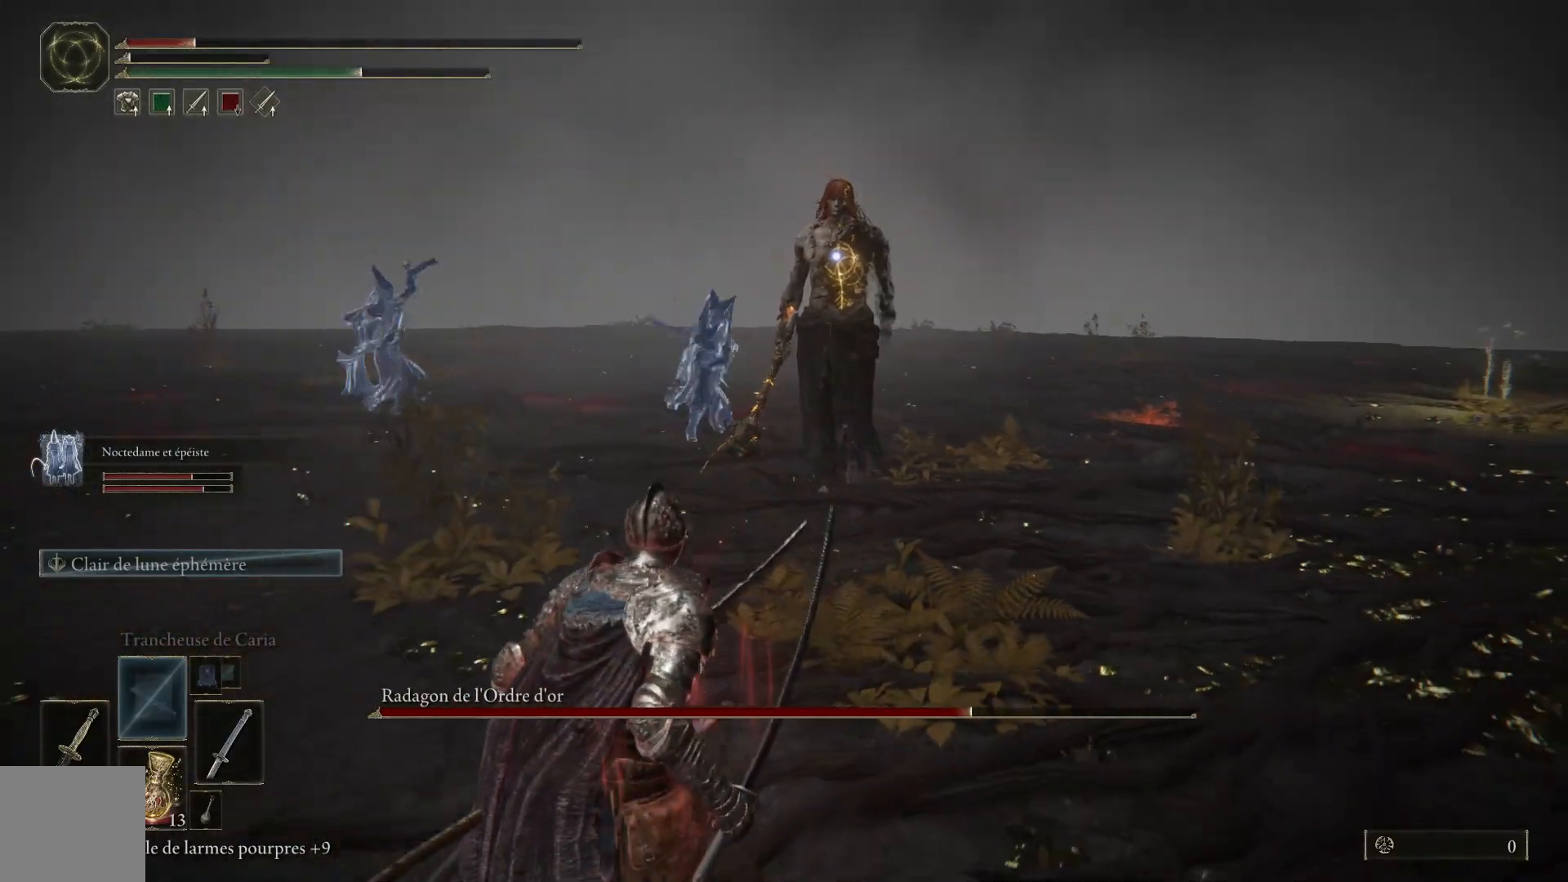
{"buttons": ["X"], "left_stick": "down-left", "right_stick": "center", "events": [[450, "X", "down"]]}
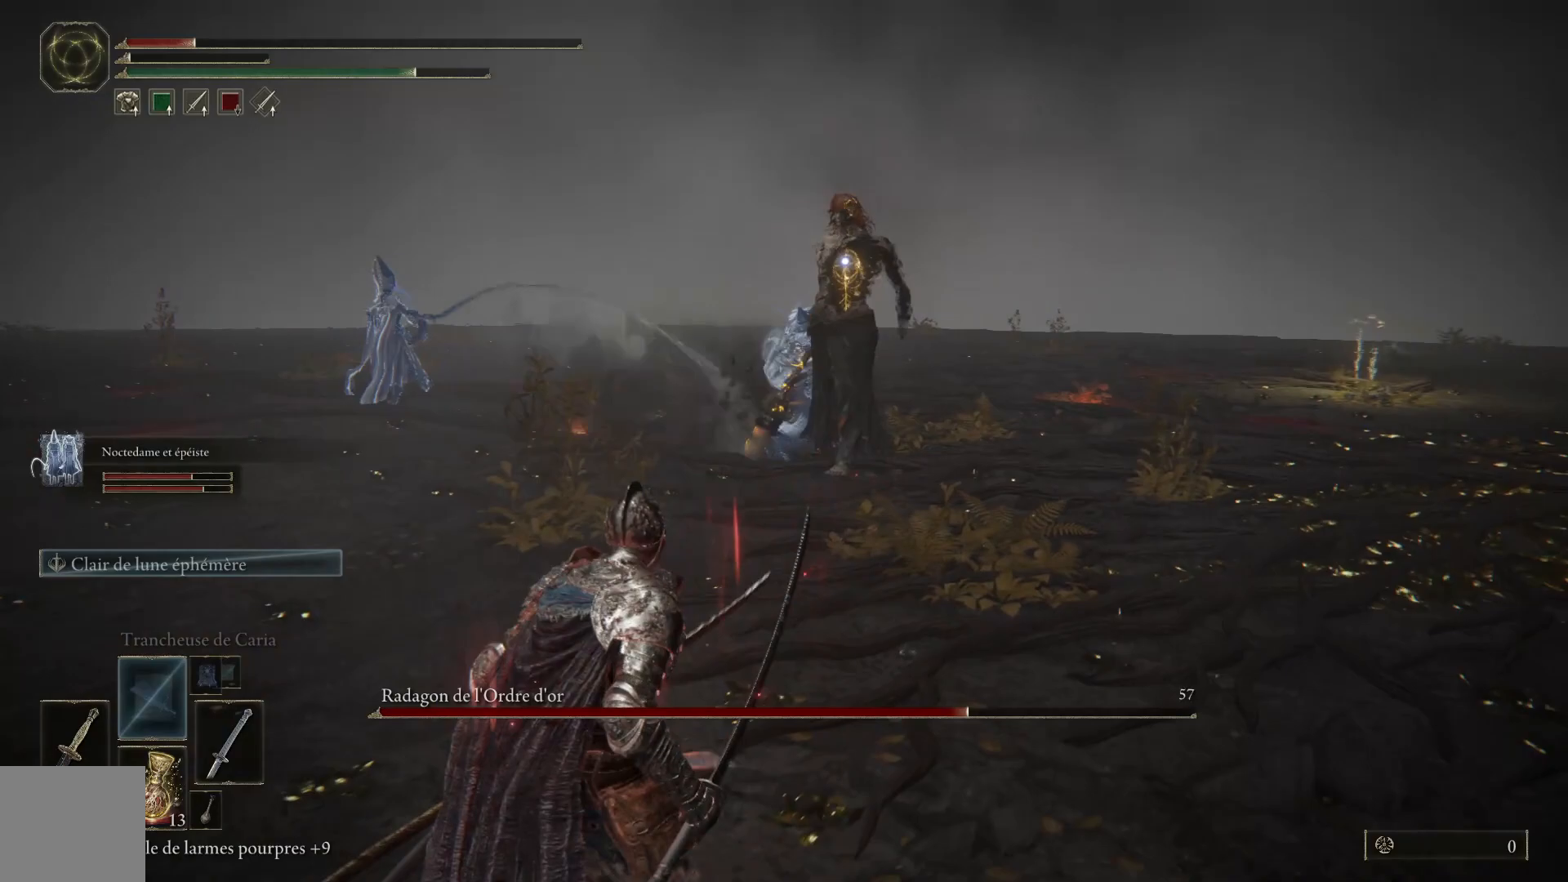
{"buttons": [], "left_stick": "down-left", "right_stick": "center", "events": [[67, "X", "up"]]}
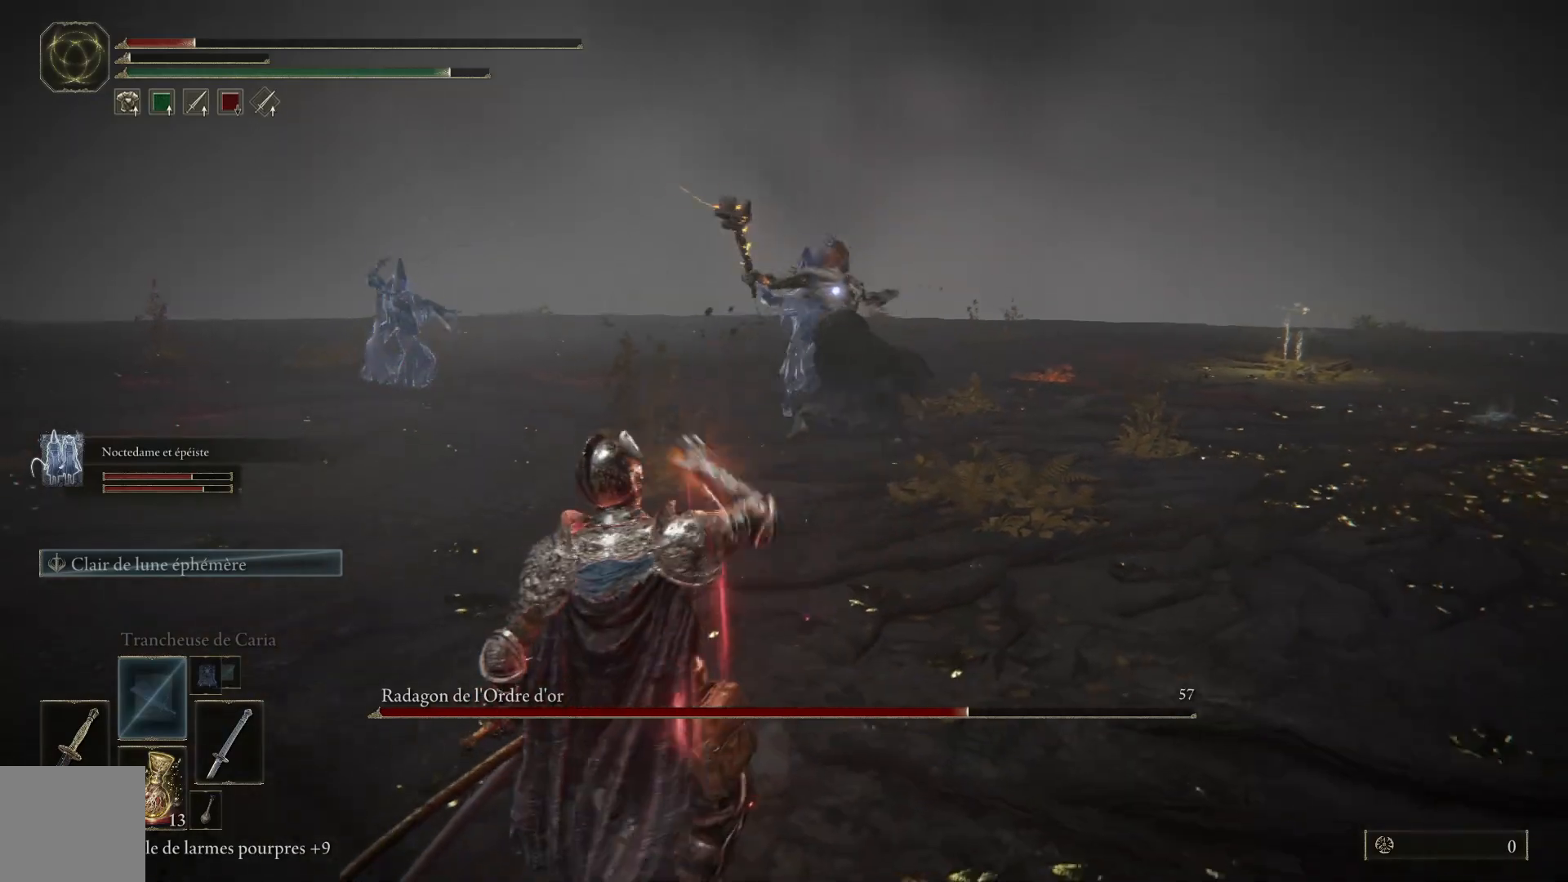
{"buttons": [], "left_stick": "center", "right_stick": "center", "events": [[467, "left_stick", "center"]]}
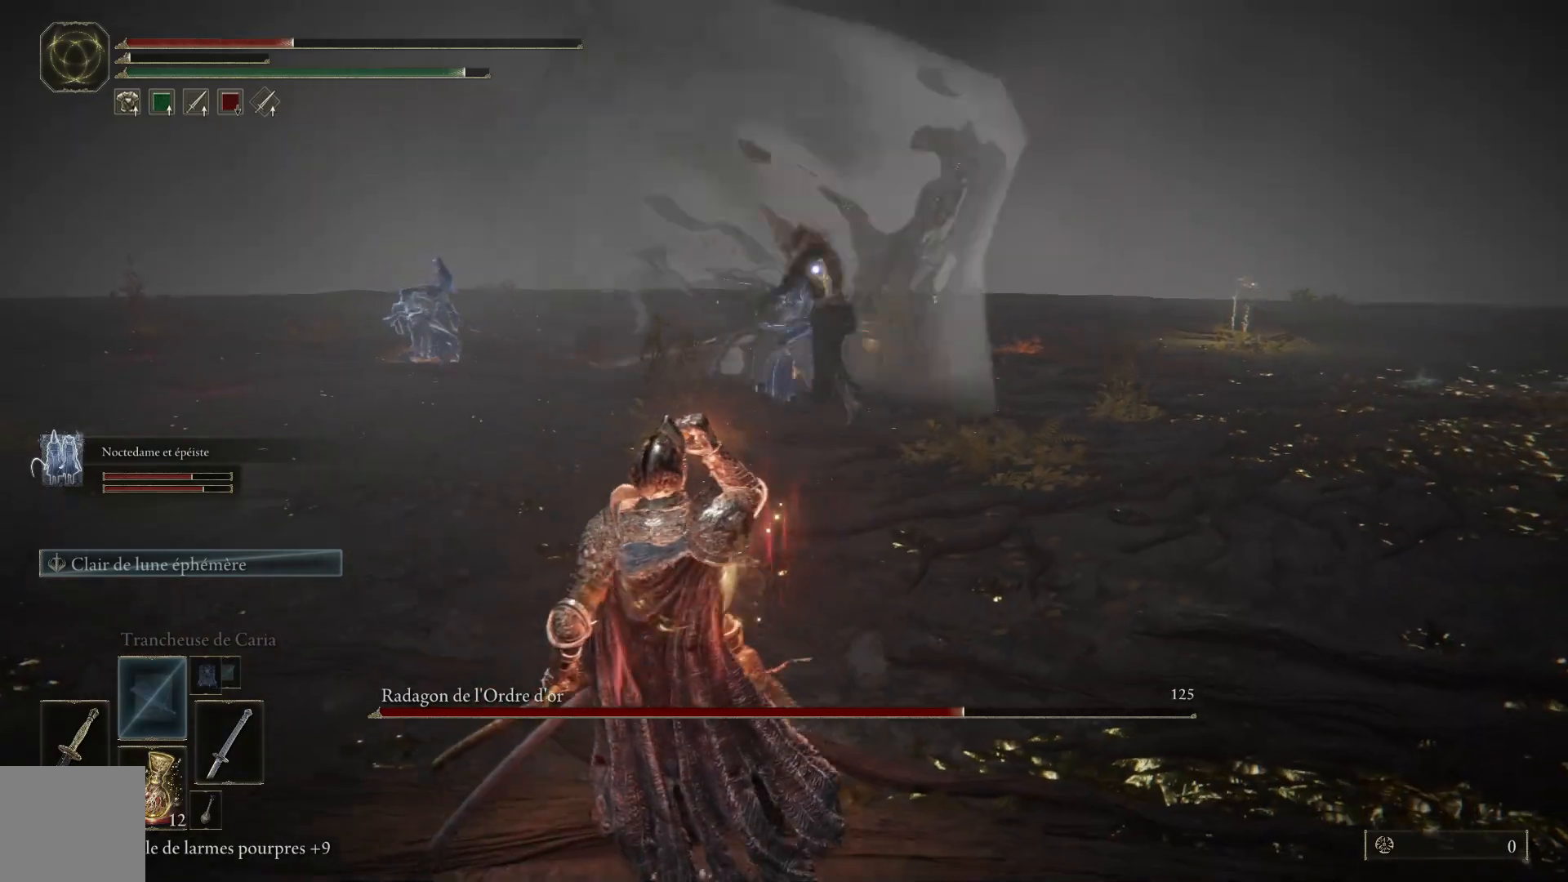
{"buttons": [], "left_stick": "up-right", "right_stick": "center", "events": [[250, "left_stick", "up"], [433, "left_stick", "up-right"]]}
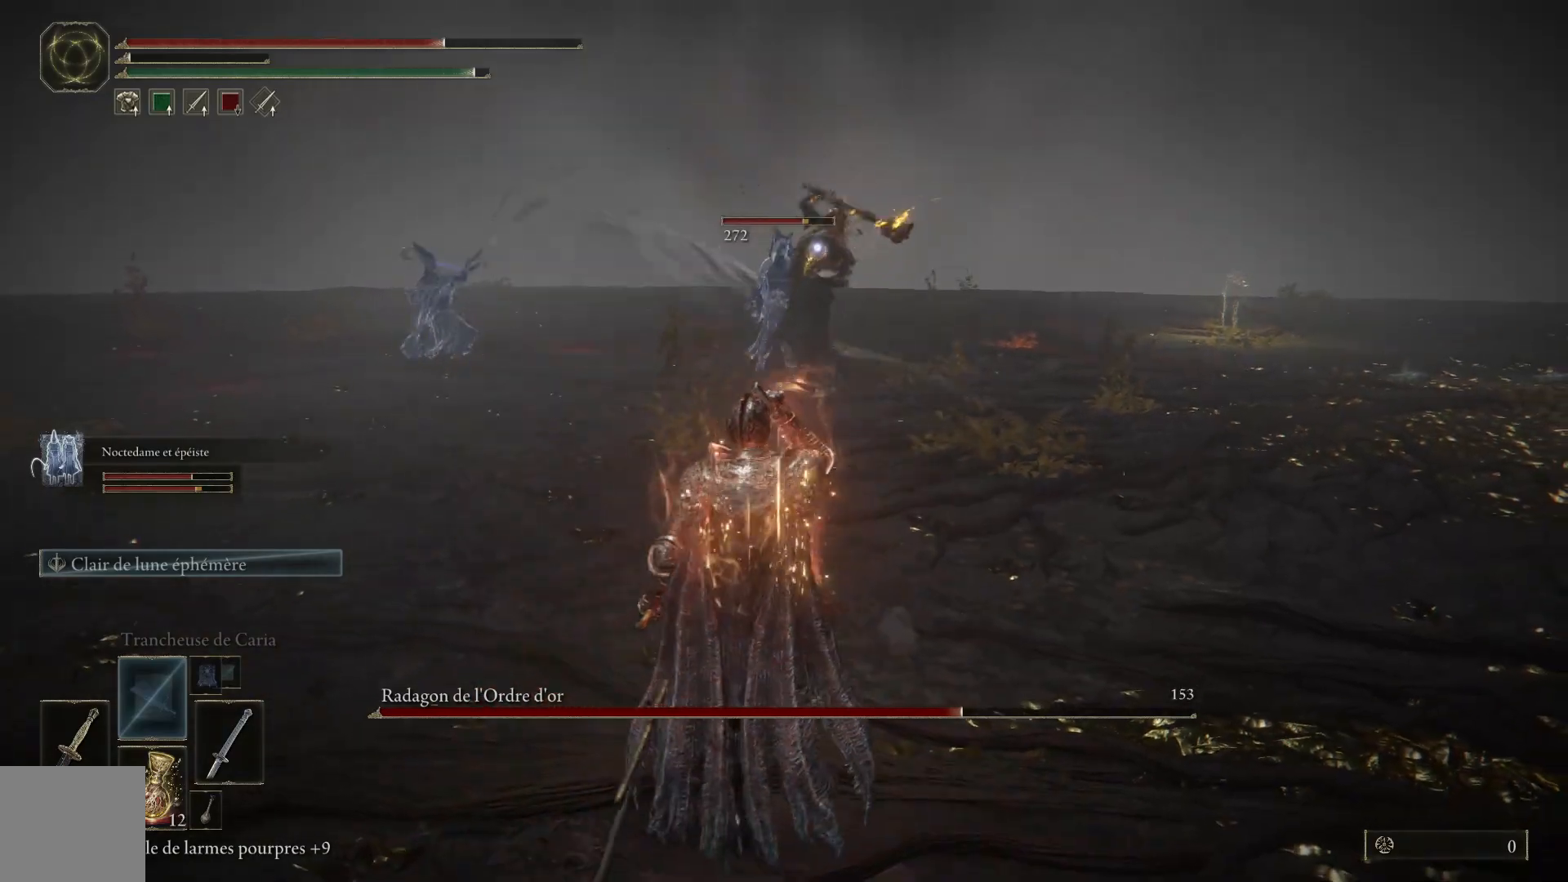
{"buttons": [], "left_stick": "up-right", "right_stick": "center", "events": []}
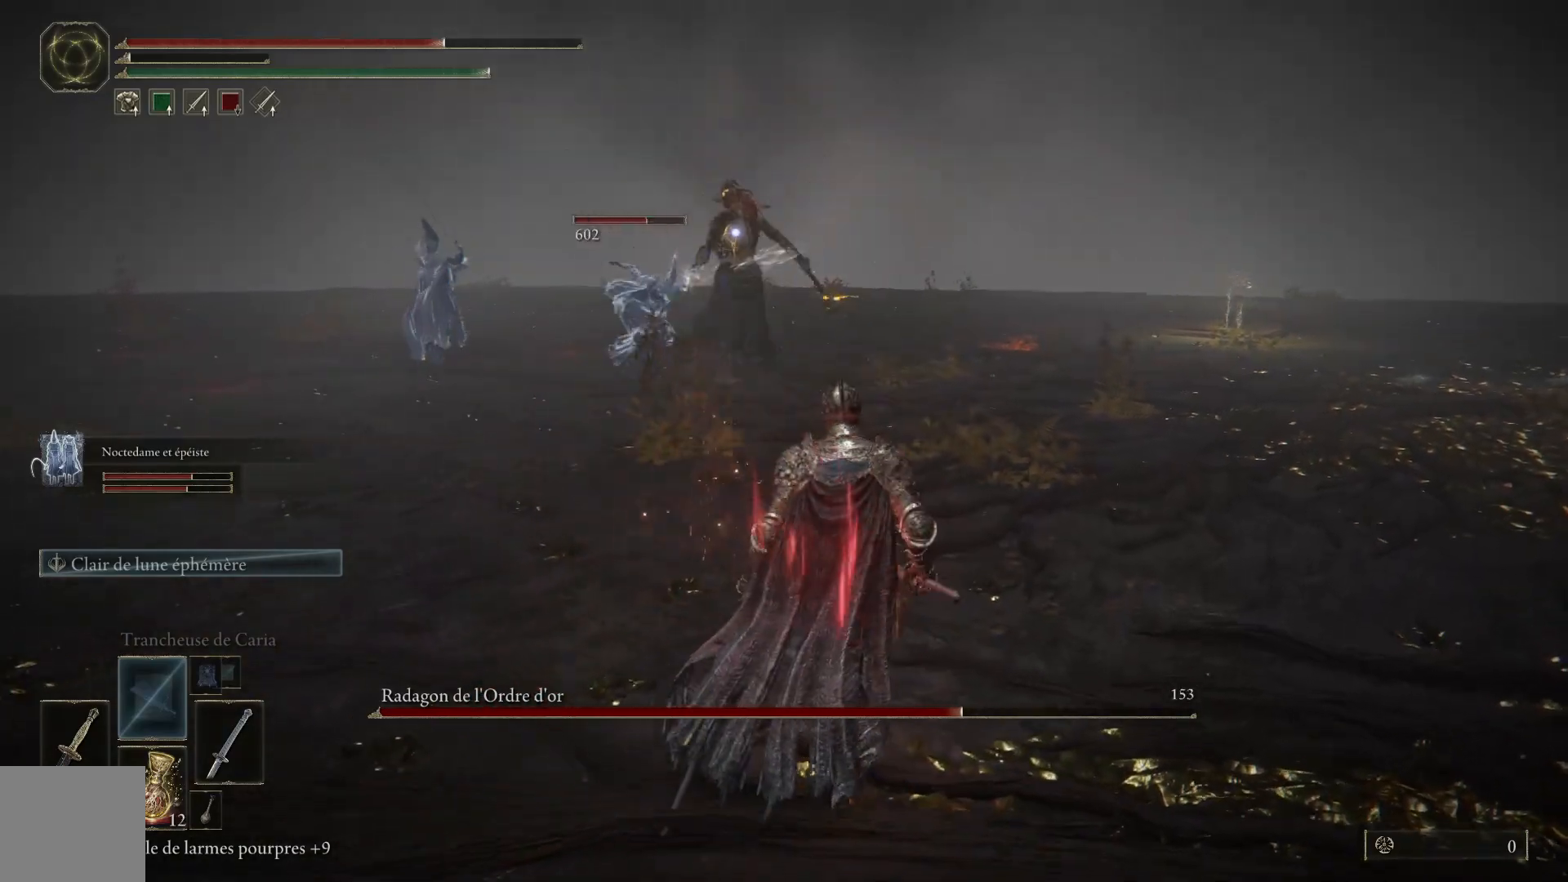
{"buttons": [], "left_stick": "up-right", "right_stick": "center", "events": []}
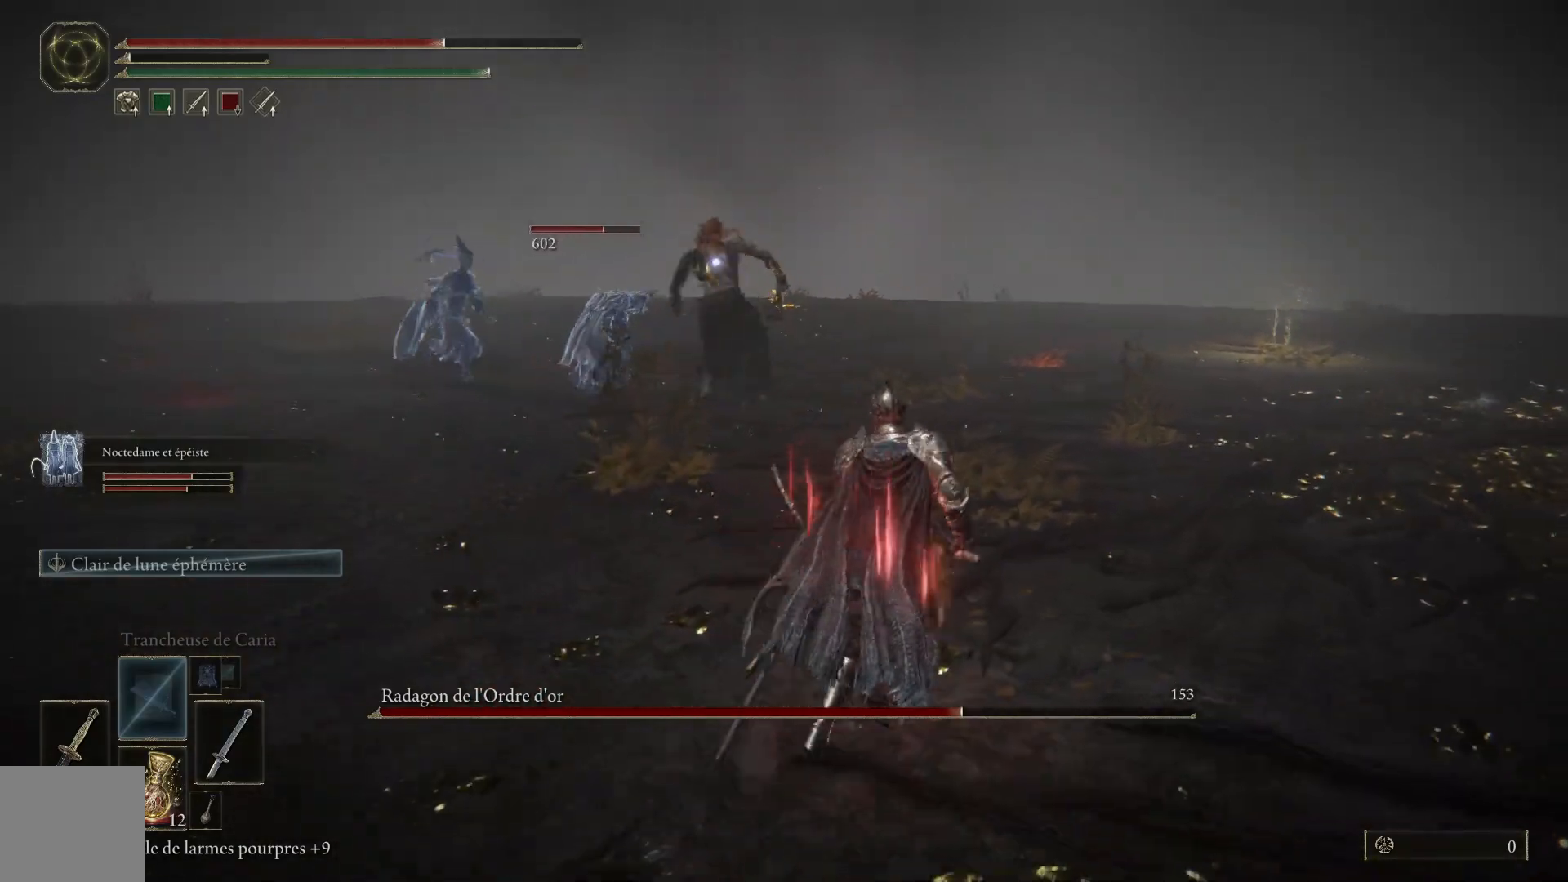
{"buttons": [], "left_stick": "up-right", "right_stick": "center", "events": []}
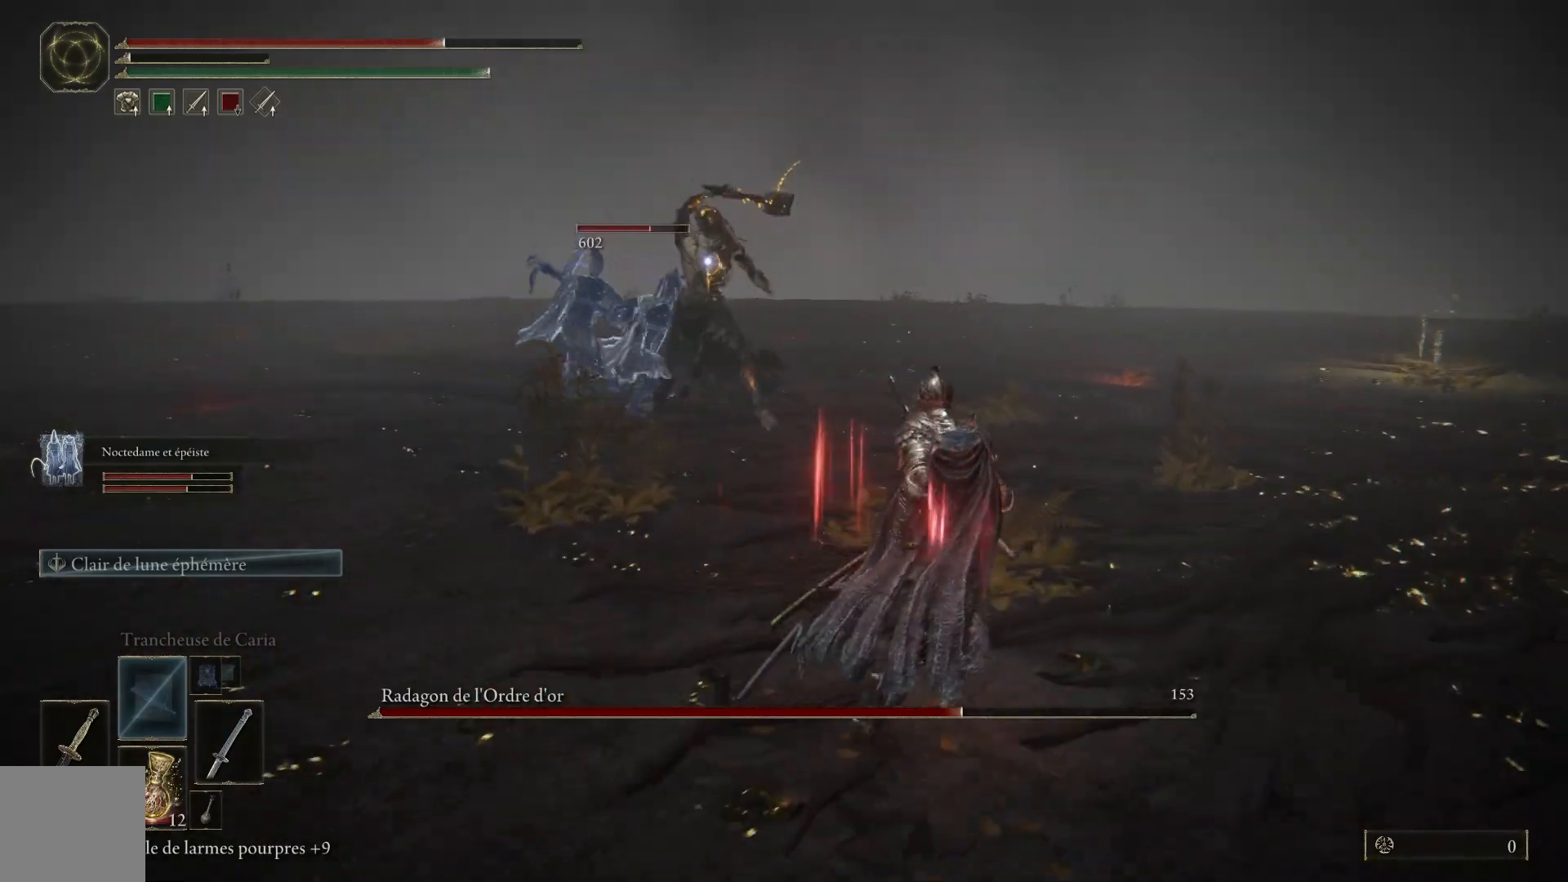
{"buttons": [], "left_stick": "up-right", "right_stick": "center", "events": []}
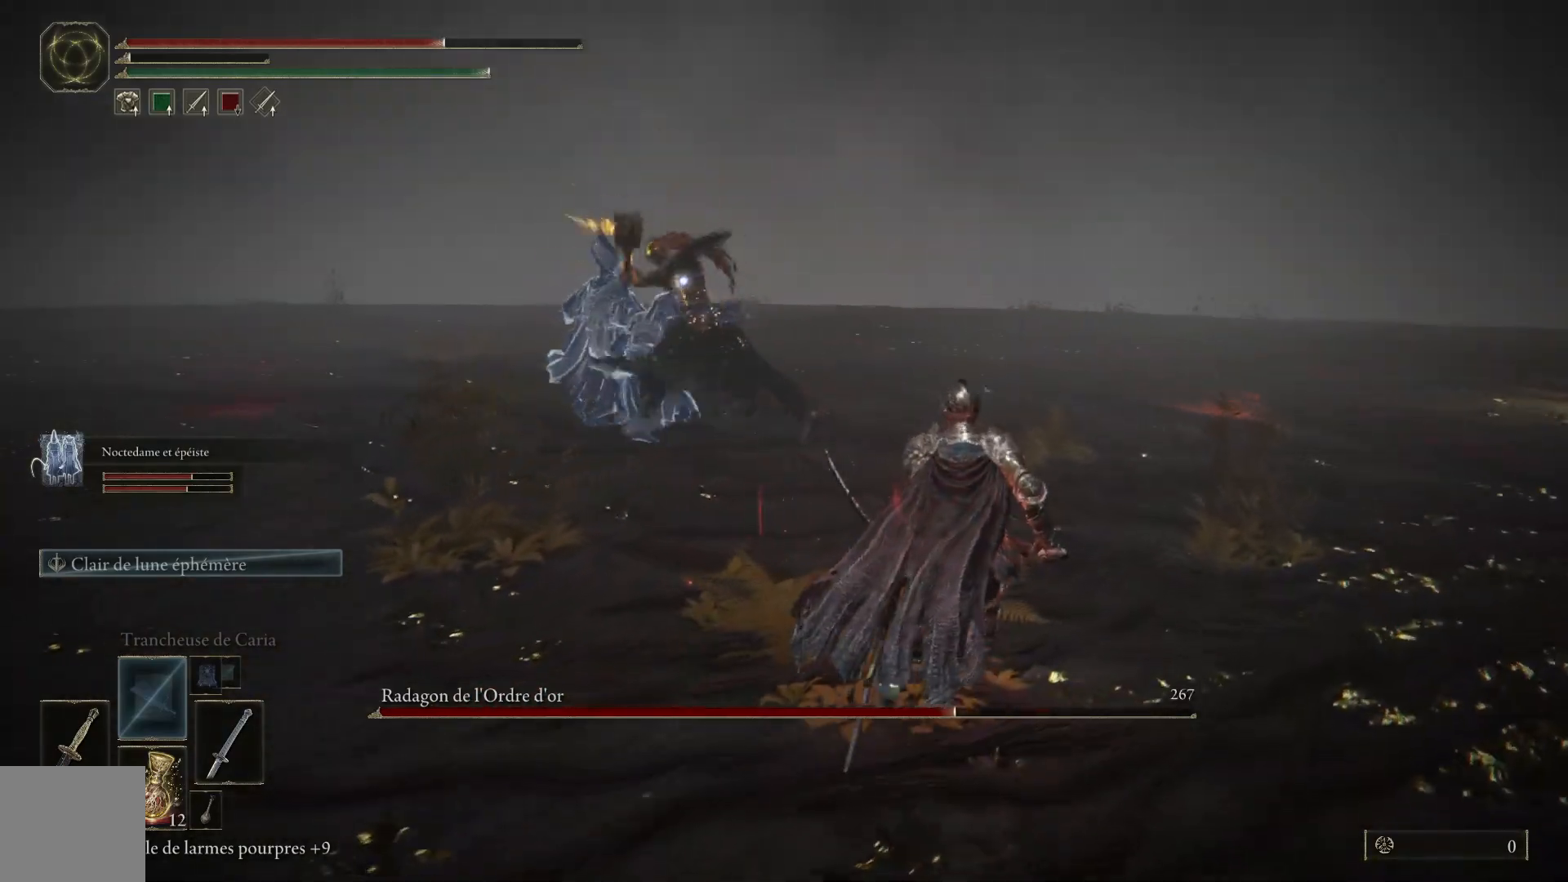
{"buttons": [], "left_stick": "up-right", "right_stick": "center", "events": []}
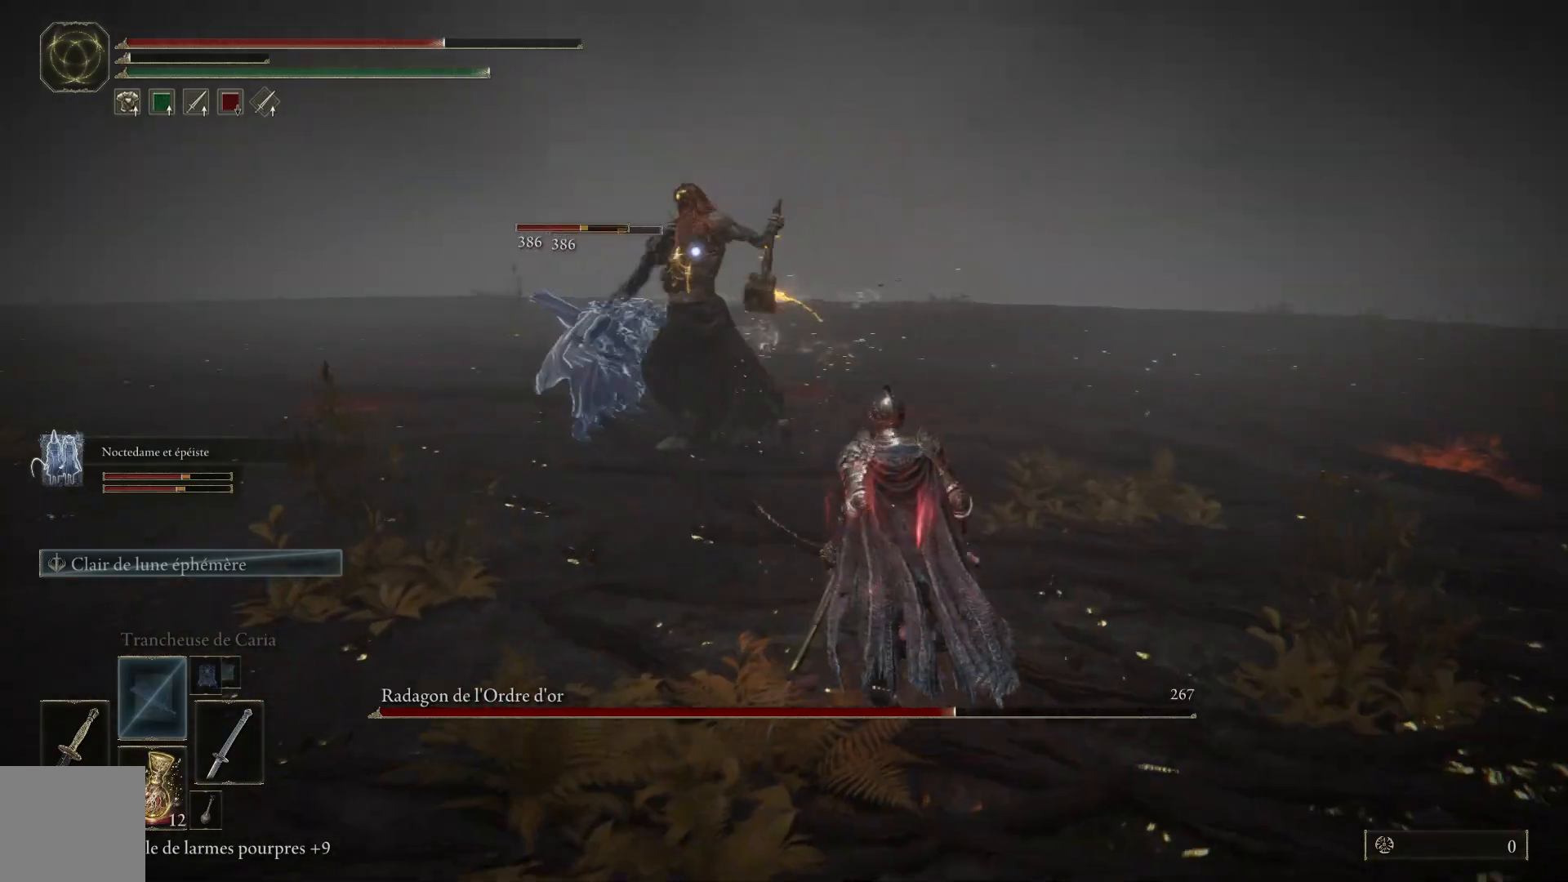
{"buttons": ["B"], "left_stick": "up", "right_stick": "center", "events": [[50, "left_stick", "up"], [100, "B", "down"]]}
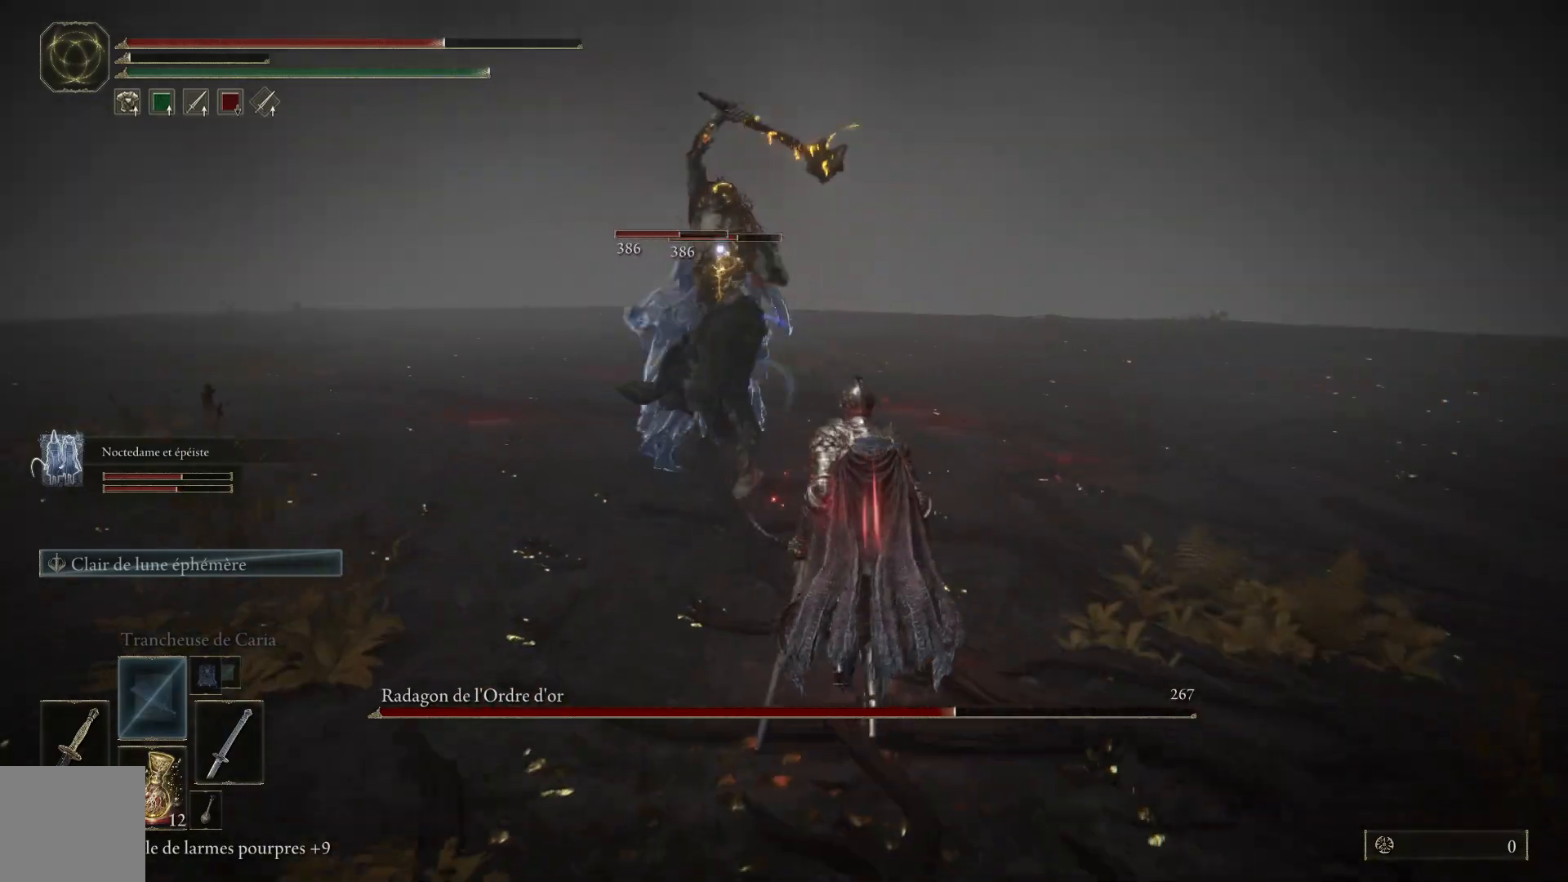
{"buttons": ["L1"], "left_stick": "up", "right_stick": "center", "events": [[217, "L1", "down"], [233, "B", "up"], [333, "L1", "up"], [467, "L1", "down"]]}
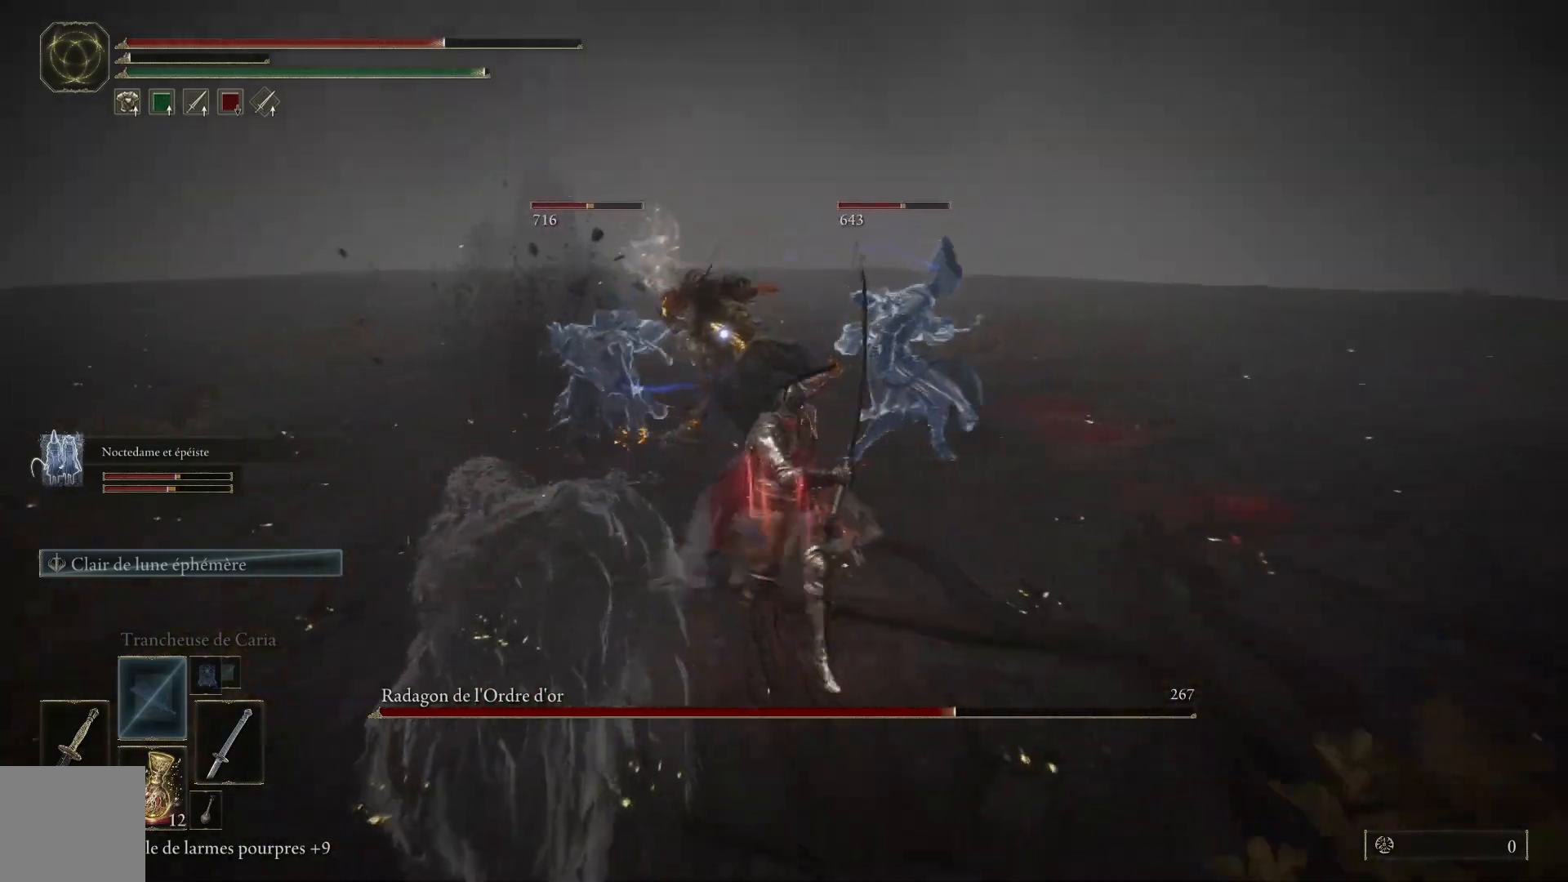
{"buttons": [], "left_stick": "up", "right_stick": "center", "events": [[67, "L1", "up"], [150, "L1", "down"], [267, "L1", "up"], [350, "L1", "down"], [467, "L1", "up"]]}
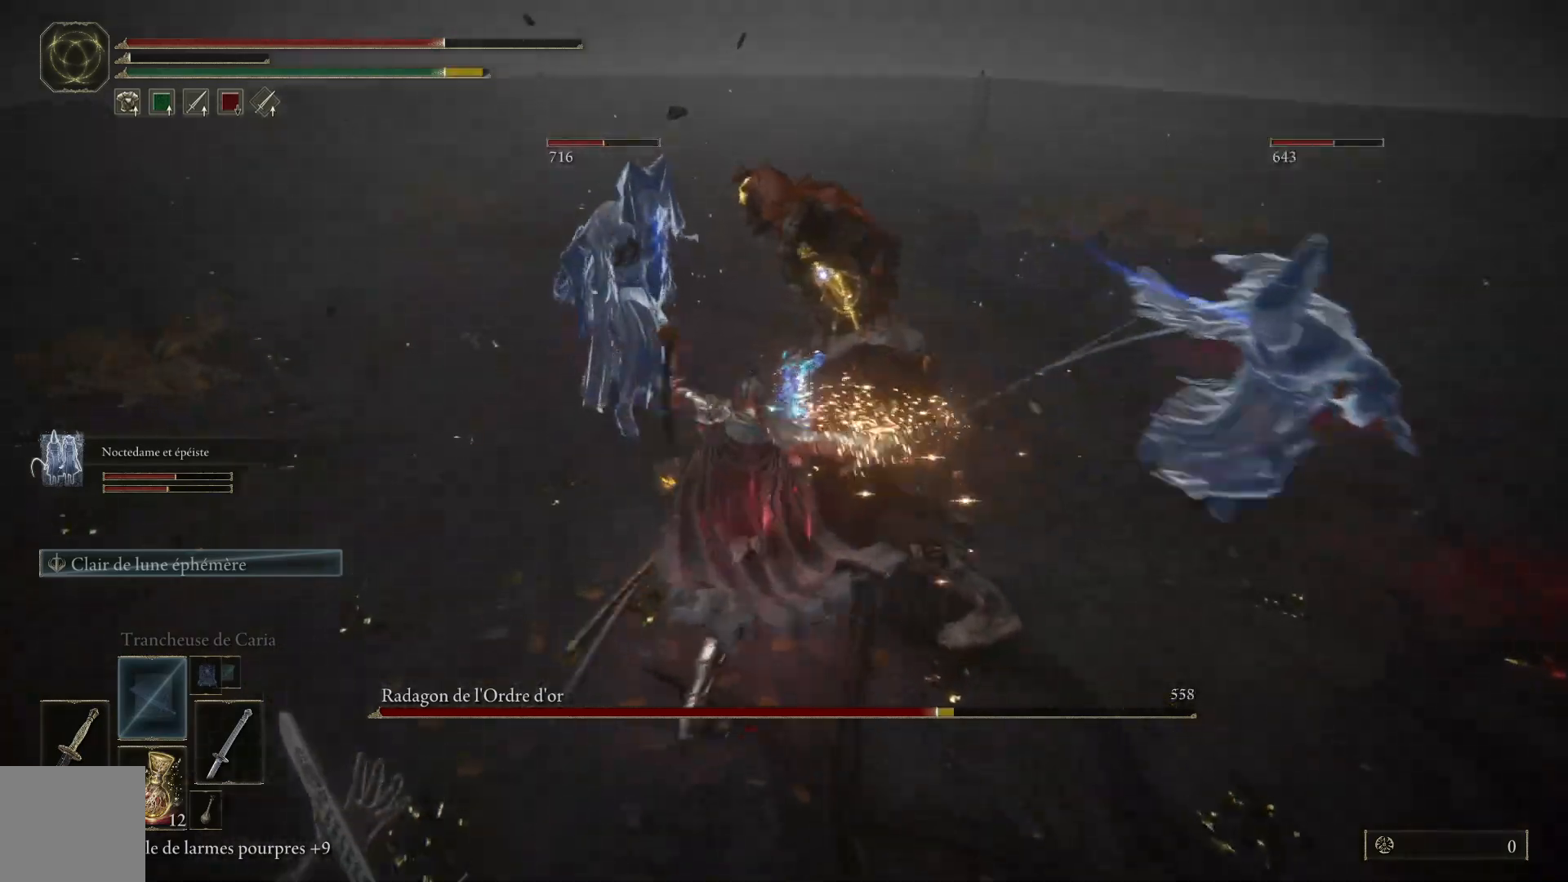
{"buttons": ["L1"], "left_stick": "up", "right_stick": "center", "events": [[33, "L1", "down"], [150, "L1", "up"], [233, "L1", "down"], [367, "L1", "up"], [450, "L1", "down"]]}